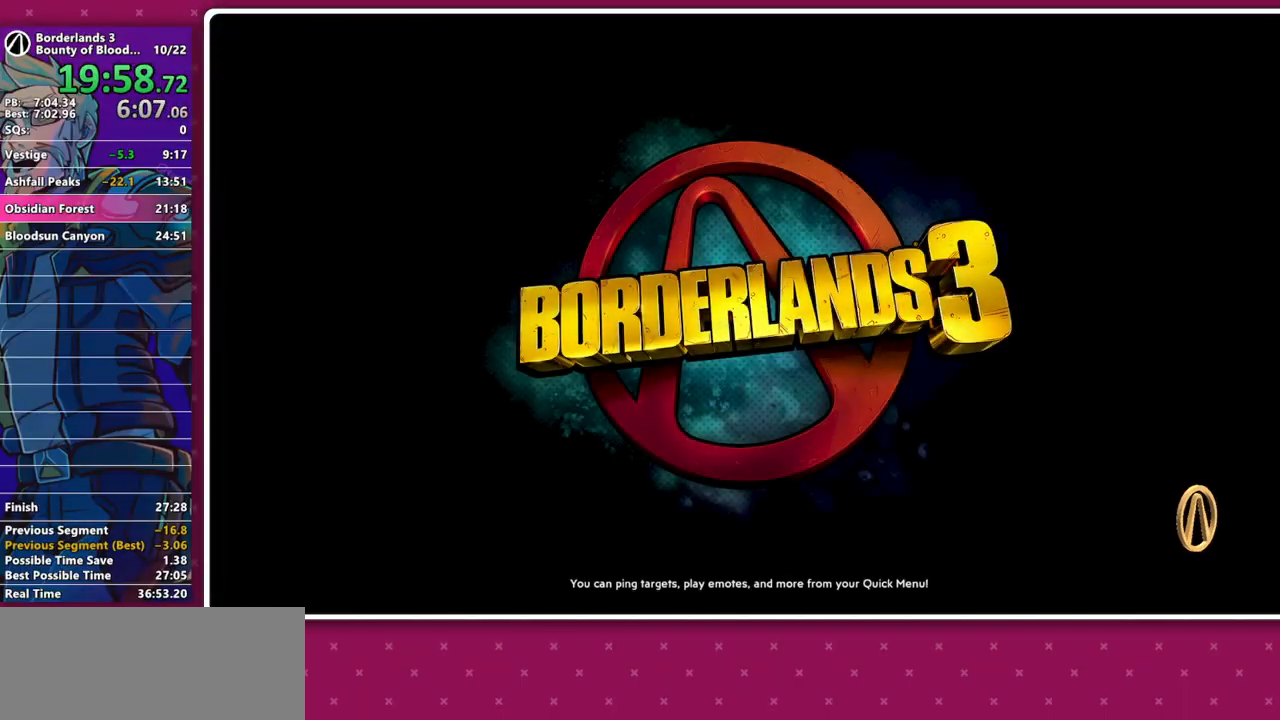
Gameplay with keyboard and mouse; each line is a JSON object with the keys and mouse buttons held at the frame after it. "events" lists presses ("down") and releases ("up") of "1", "2", "3", "4", "5", "a", "alt", "b", "c", "caps_lock", "ctrl", "d", "down", "e", "f", "g", "left", "q", "r", "right", "s", "shift", "space", "t", "tab", "v", "w", "x", "z", "mouse_left", "mouse_middle", "mouse_right", "mouse_mb4", "mouse_mb5", "mouse_wheel_up" and "mouse_wheel_down" between this image and that frame as [ms after this image, input, new state], when the widget could be followed in between. "mouse_left", "mouse_middle", "mouse_right", "mouse_mb4", "mouse_mb5", "mouse_wheel_up", "mouse_wheel_down" = the "left", "middle", "right", "mb4", "mb5", "wheel_up", "wheel_down" buttons of the "mouse" list. No other keys are recorded. Not read: mouse_move other_keys.
{"keys": [], "mouse": [], "events": []}
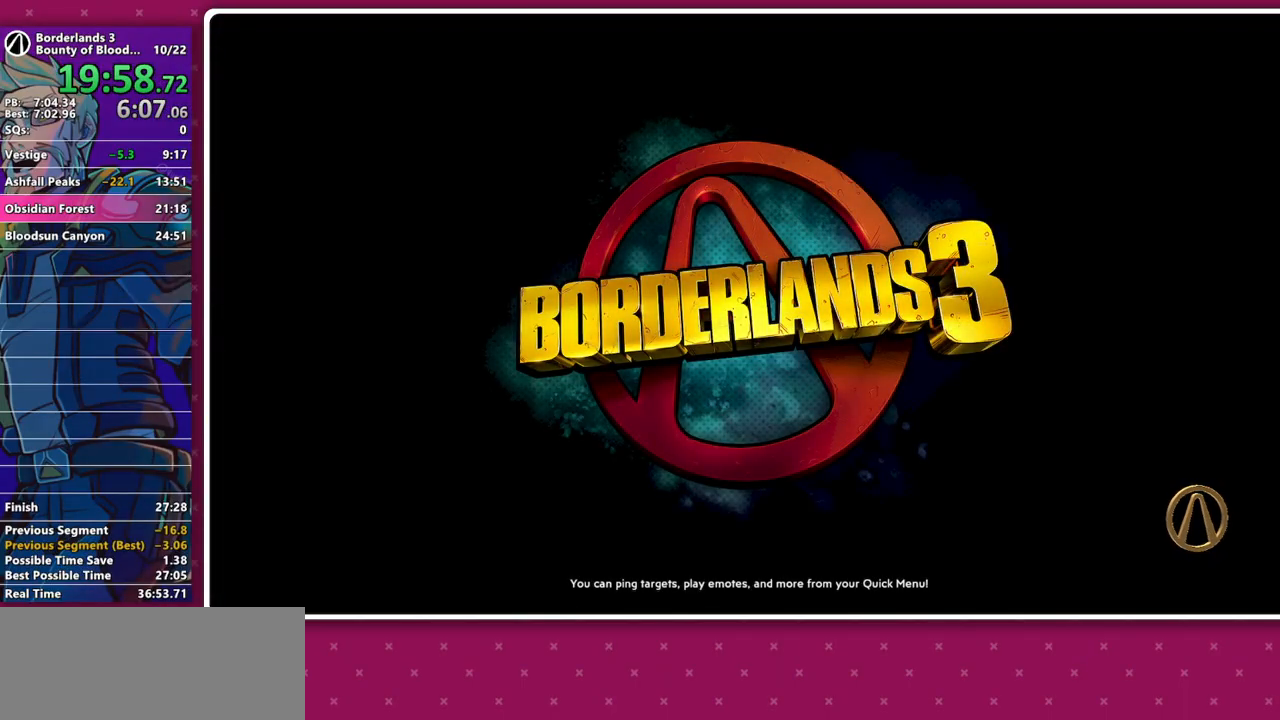
{"keys": [], "mouse": [], "events": []}
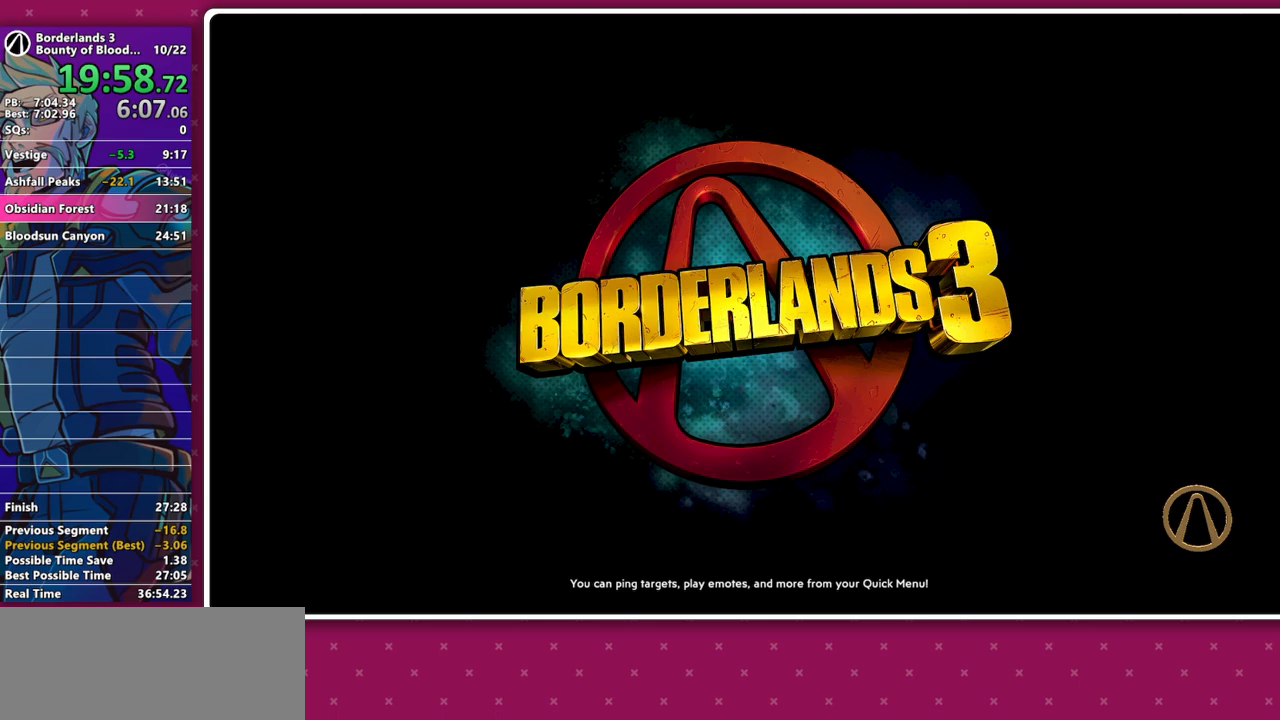
{"keys": [], "mouse": [], "events": []}
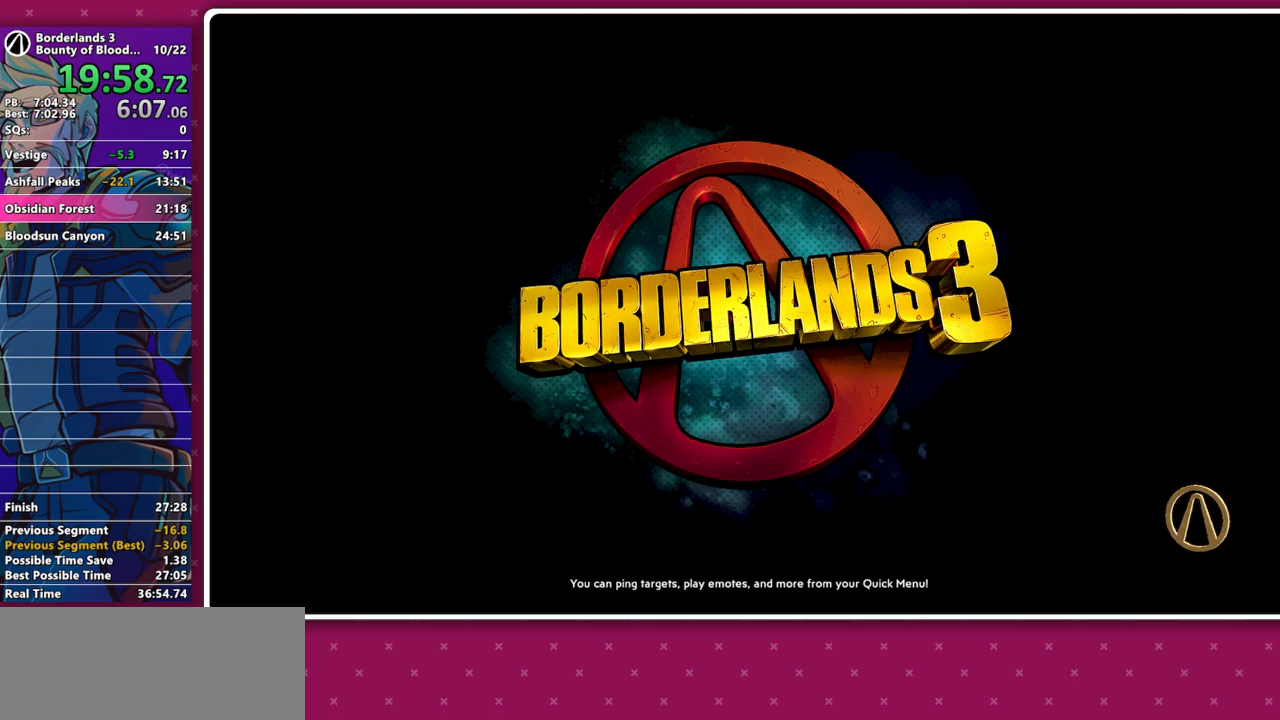
{"keys": [], "mouse": [], "events": []}
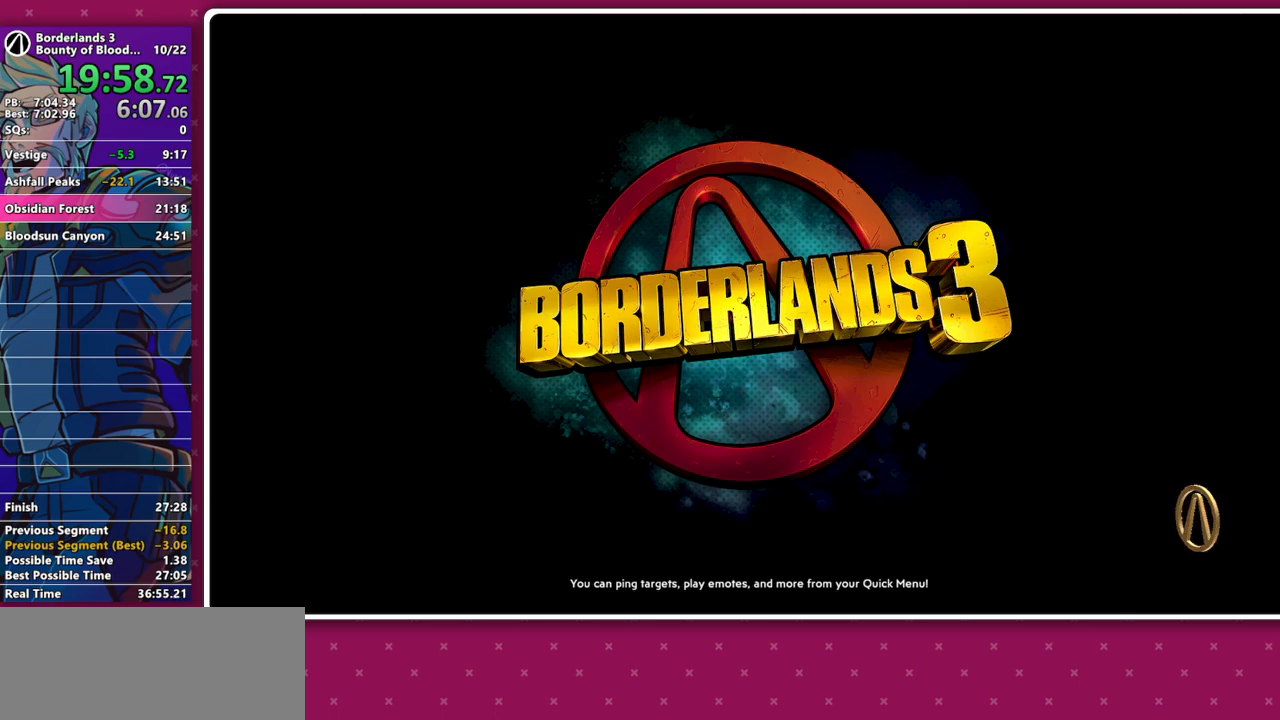
{"keys": [], "mouse": [], "events": []}
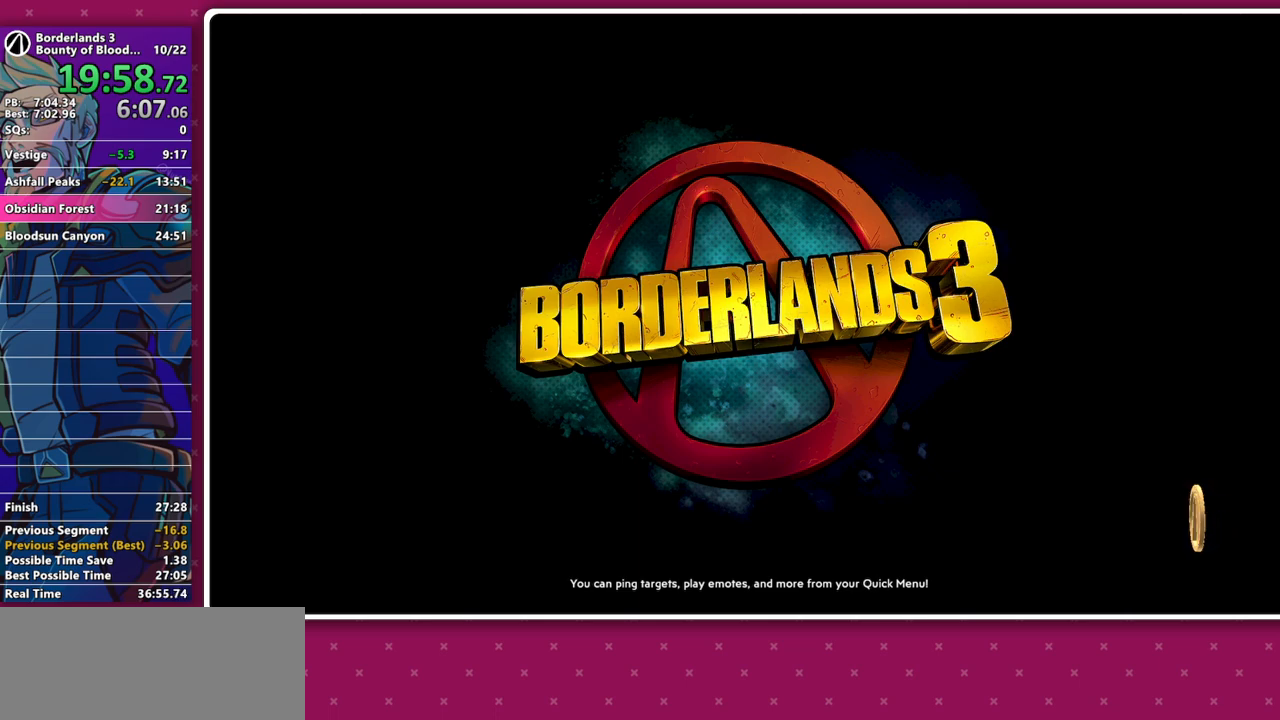
{"keys": [], "mouse": [], "events": []}
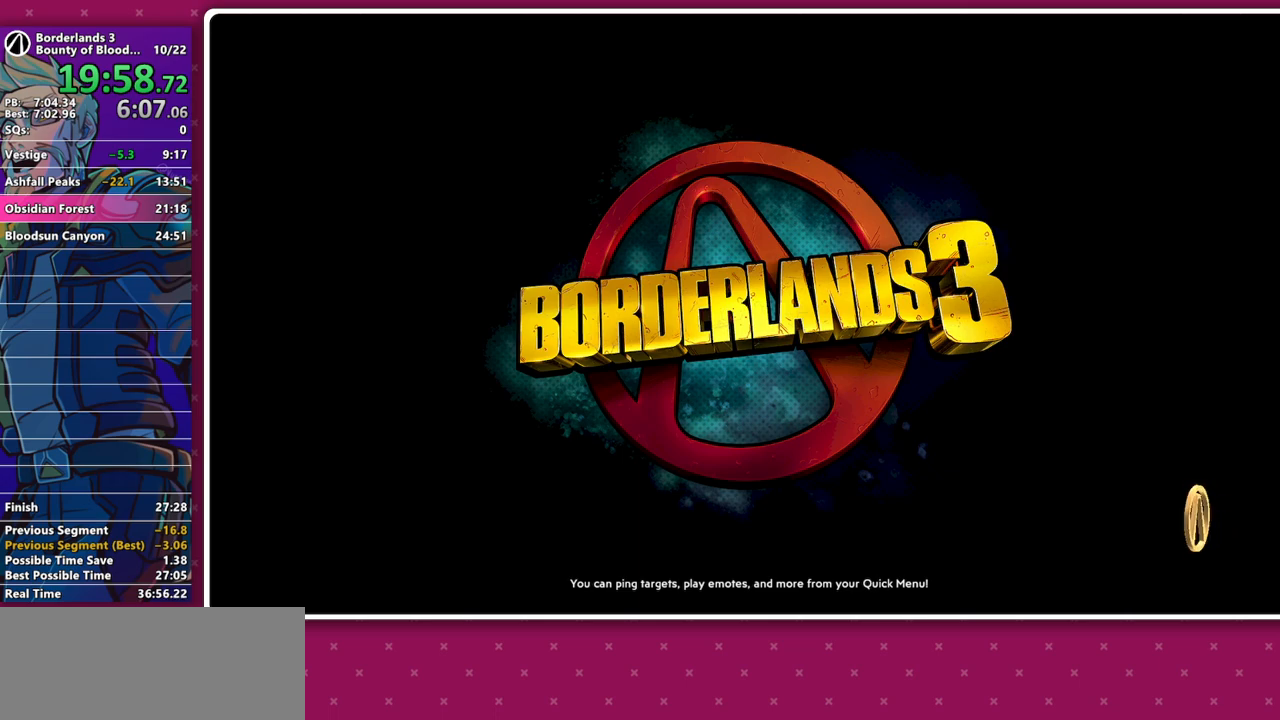
{"keys": [], "mouse": [], "events": []}
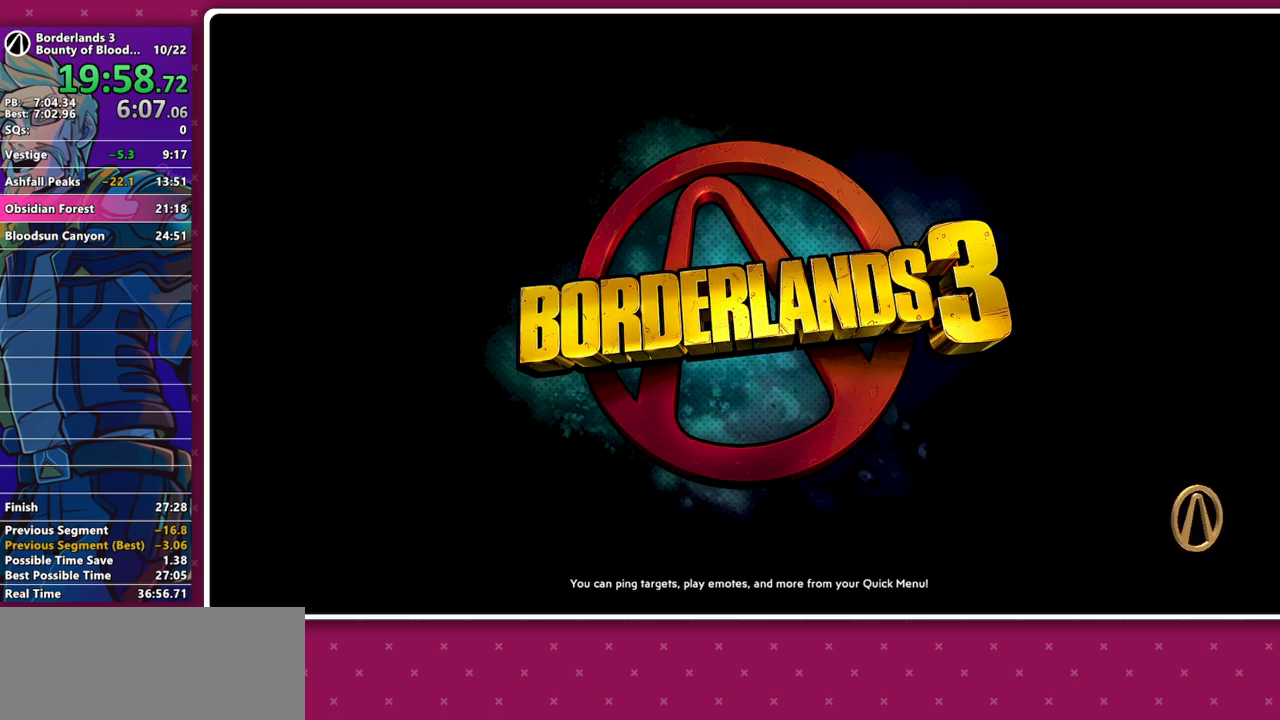
{"keys": [], "mouse": [], "events": []}
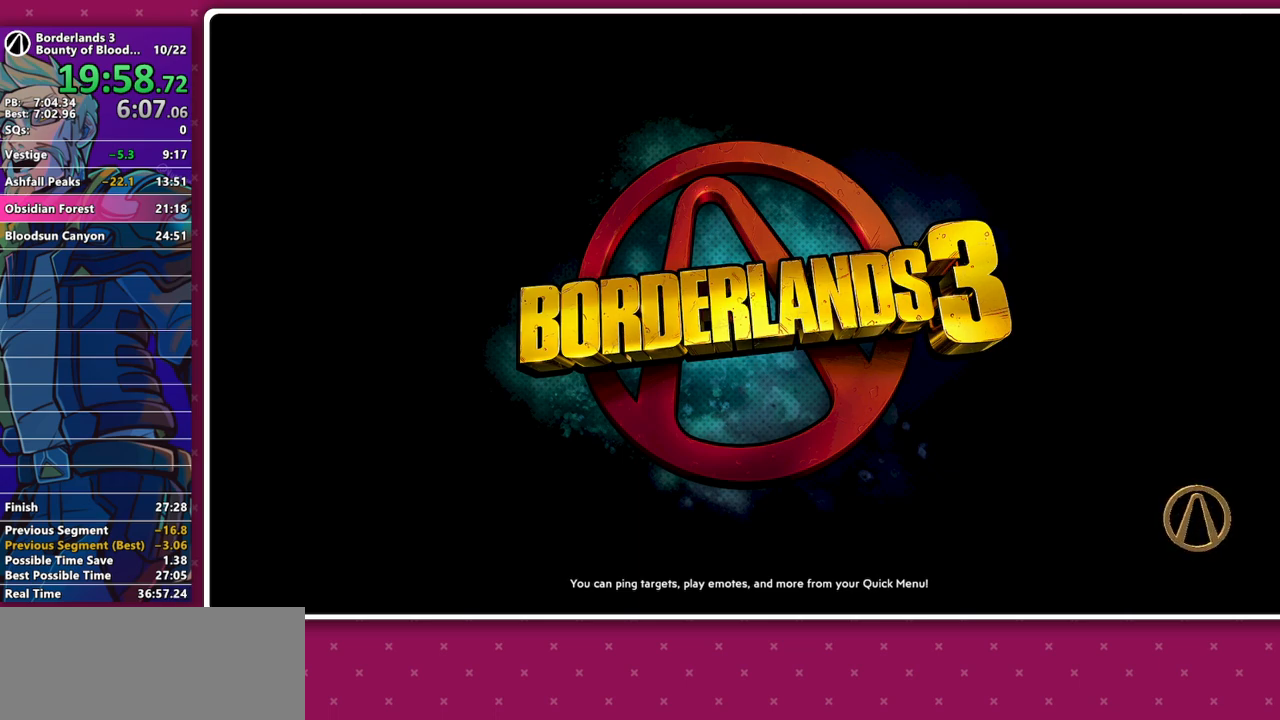
{"keys": [], "mouse": [], "events": []}
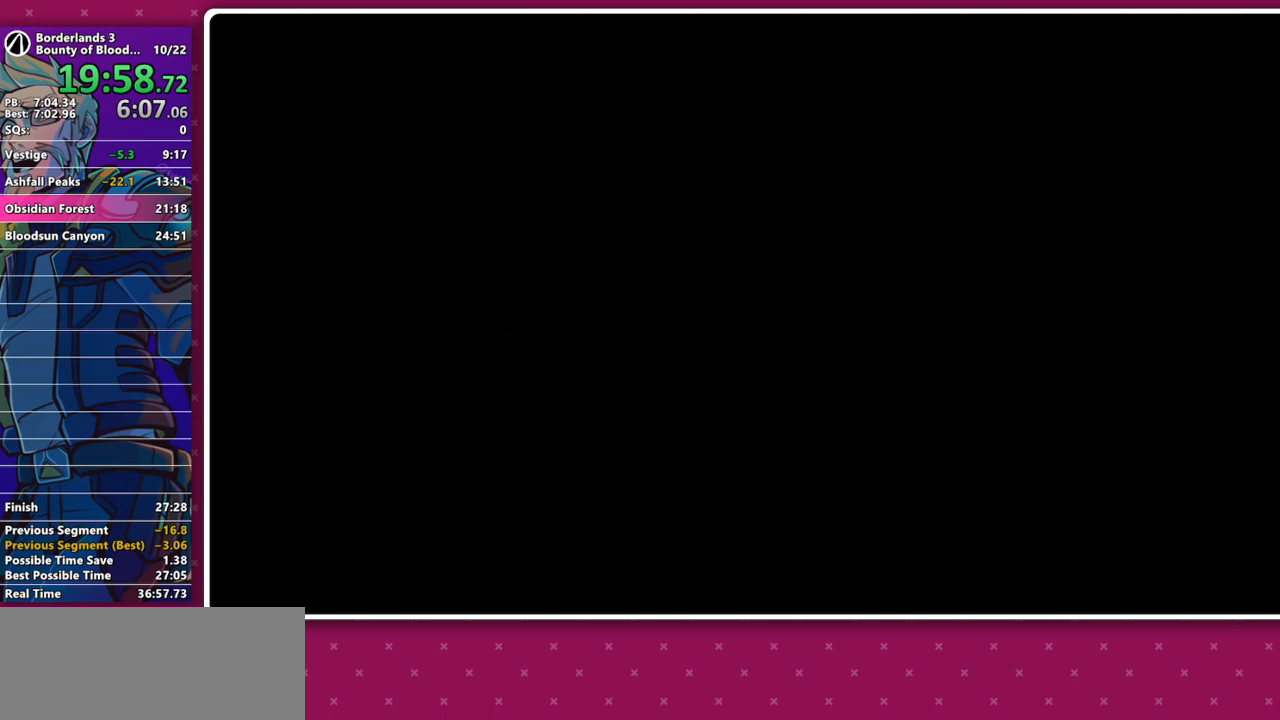
{"keys": [], "mouse": [], "events": []}
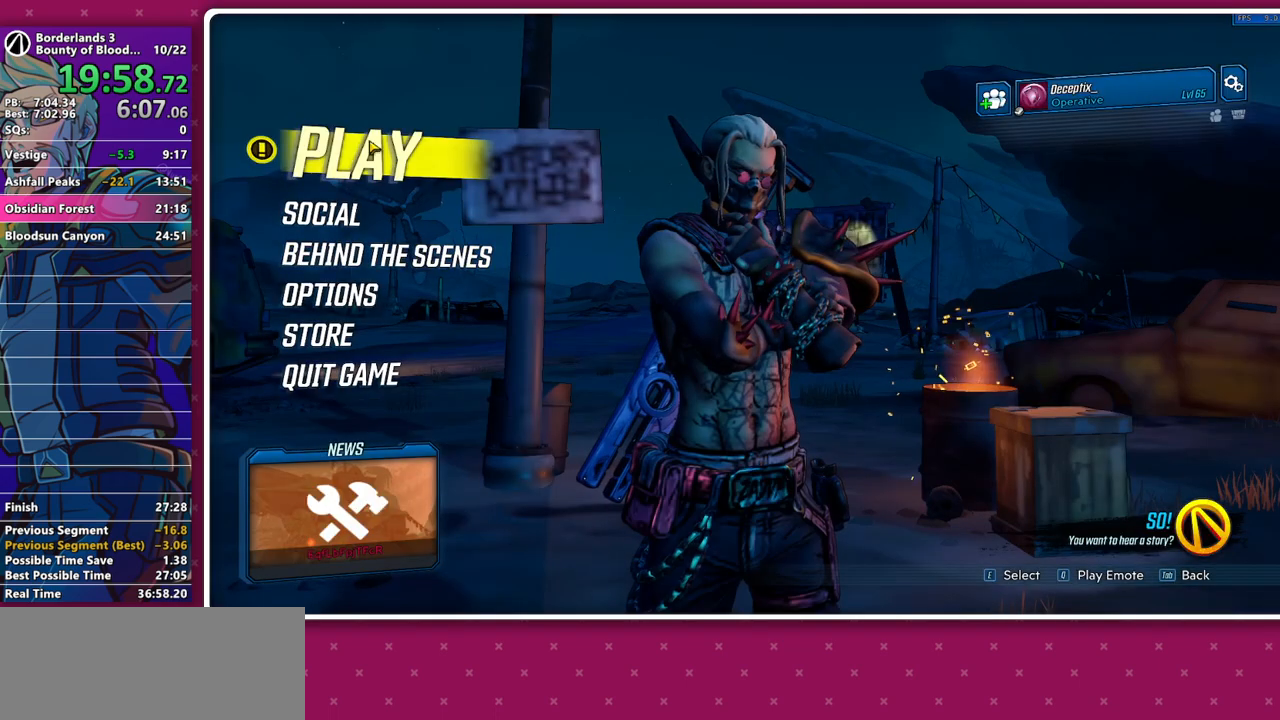
{"keys": [], "mouse": [], "events": [[167, "mouse_left", "down"], [200, "mouse_left", "up"], [300, "mouse_left", "down"], [350, "mouse_left", "up"], [450, "mouse_left", "down"], [483, "mouse_left", "up"]]}
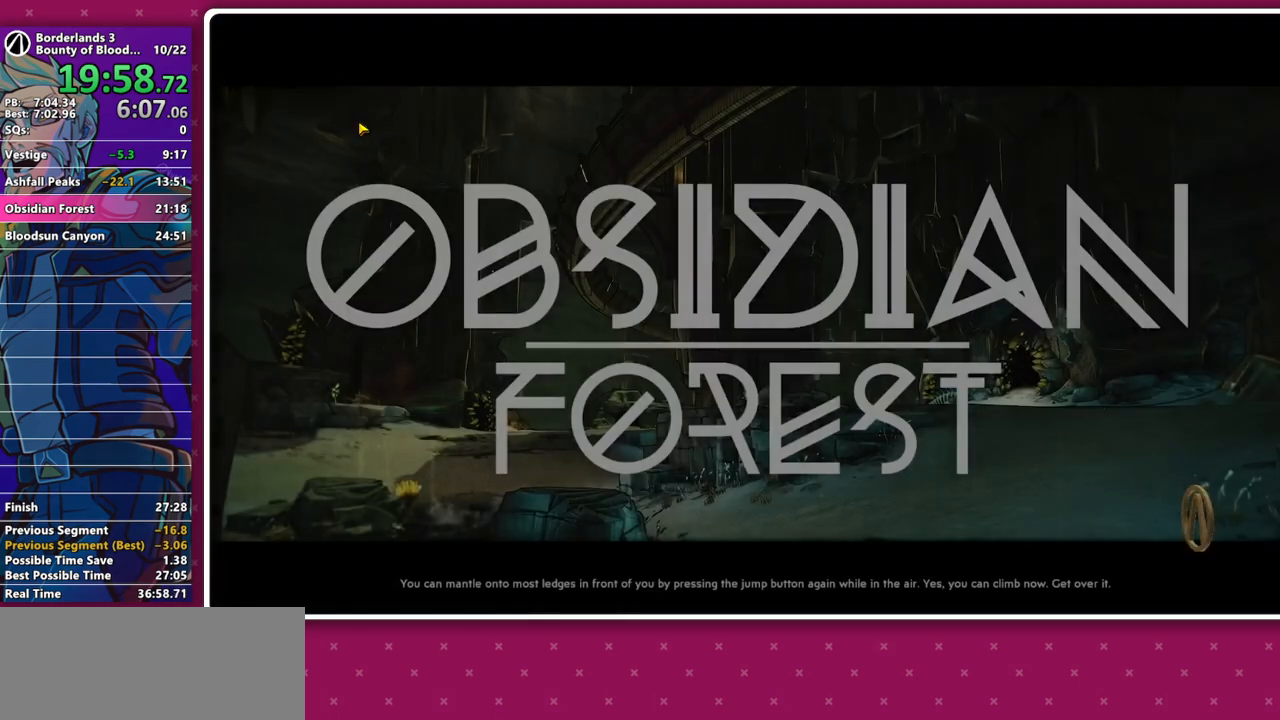
{"keys": [], "mouse": [], "events": []}
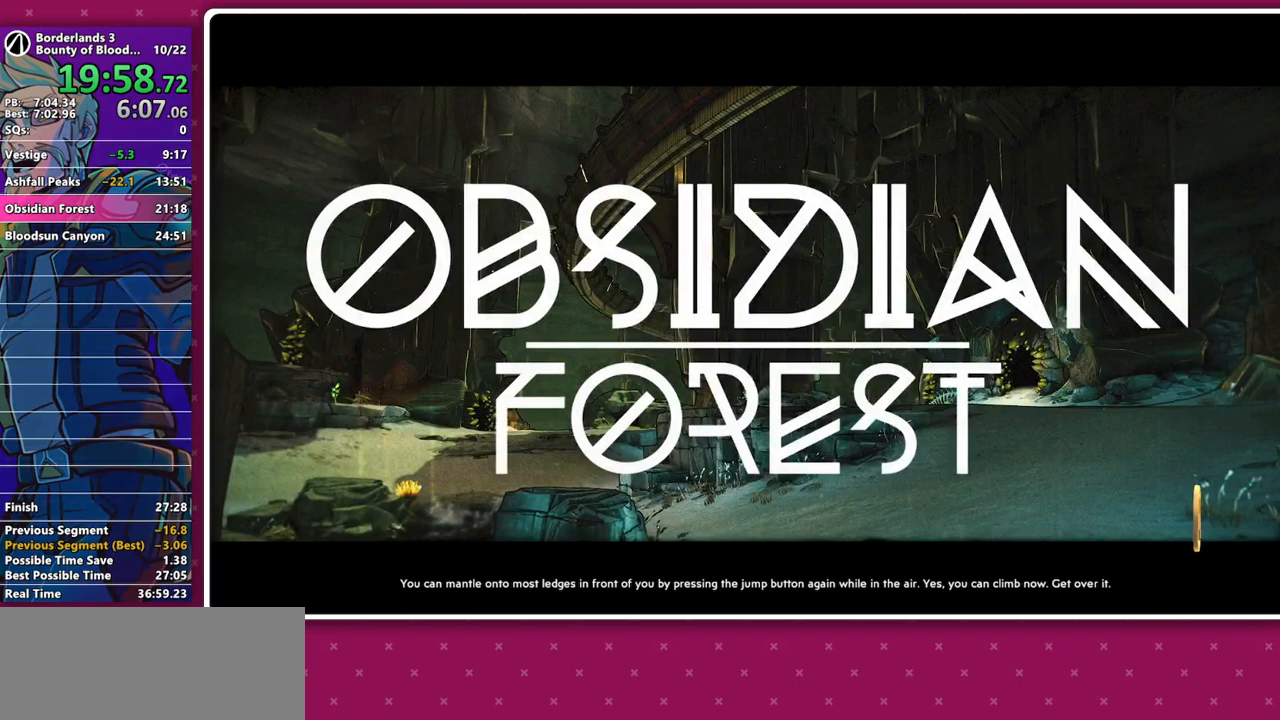
{"keys": [], "mouse": [], "events": []}
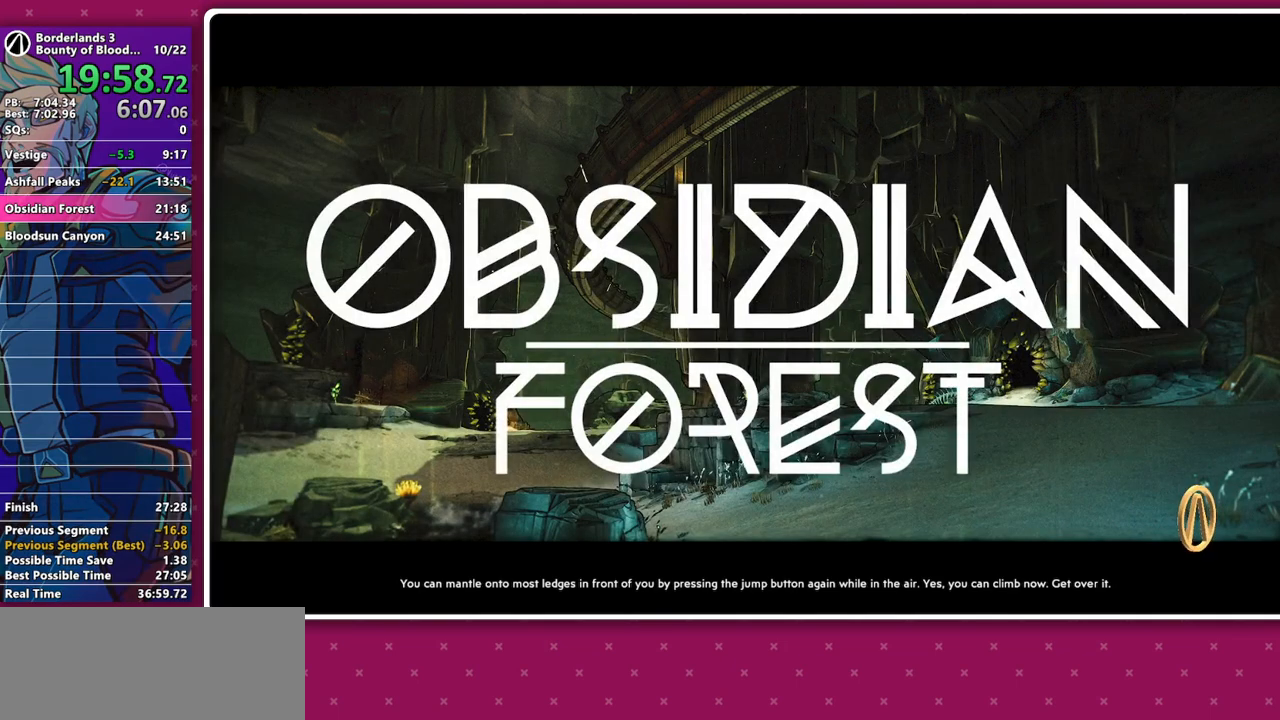
{"keys": [], "mouse": [], "events": []}
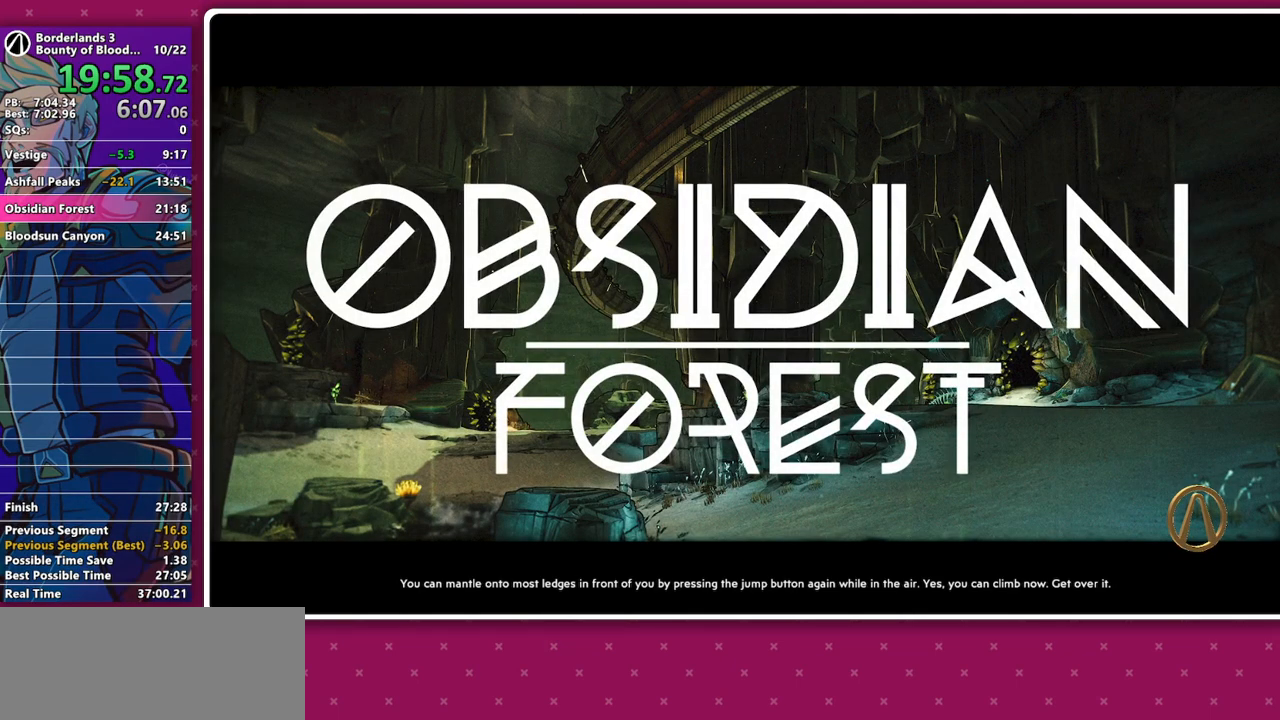
{"keys": [], "mouse": [], "events": [[83, "mouse_left", "down"], [133, "mouse_left", "up"]]}
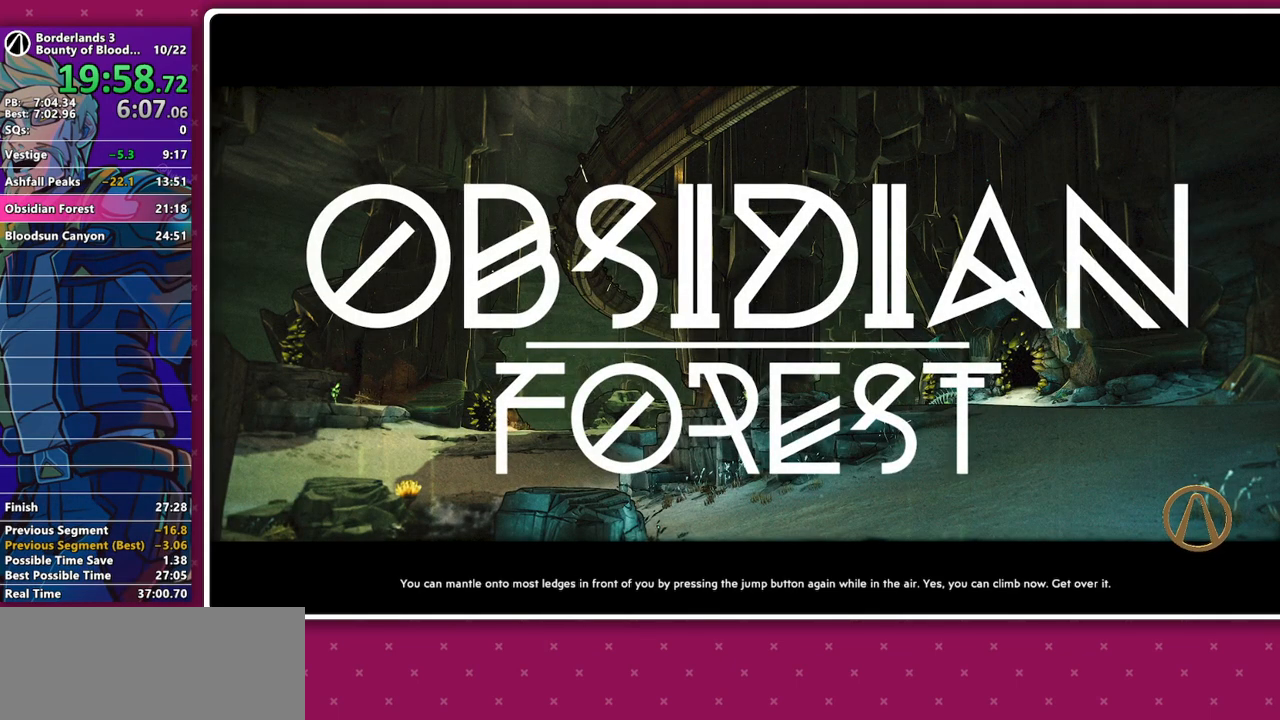
{"keys": [], "mouse": [], "events": [[50, "mouse_right", "down"], [100, "mouse_right", "up"]]}